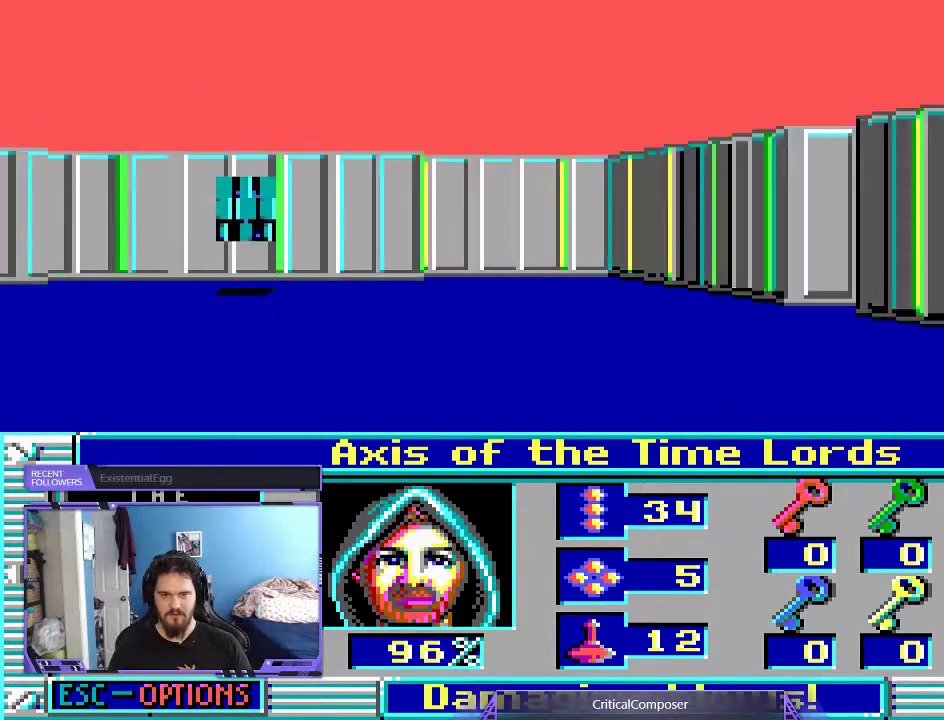
Gameplay with a controller (Xbox layout); each line is a JSON object with the inputs held at the frame after it (dt_ms = milliseconds from this image to that frame). "events" lists button and stick changes between this image and that frame as [ms after this image, input, new state], when the widget could be followed in between. Not read: DPAD_RIGHT HOME L1 L3 R1 R3 TOUCHPAD left_stick other_buttons right_stick.
{"dt_ms": 500, "buttons": ["R2"], "events": [[333, "DPAD_UP", "up"], [500, "R2", "down"]]}
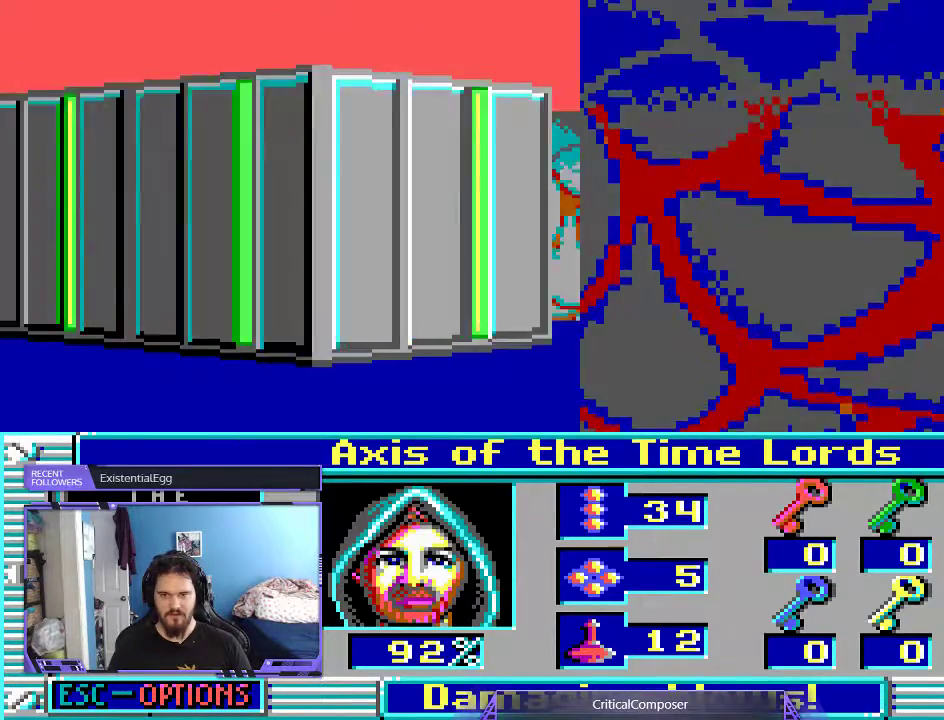
{"dt_ms": 500, "buttons": ["L2"], "events": [[100, "R2", "up"], [300, "L2", "down"]]}
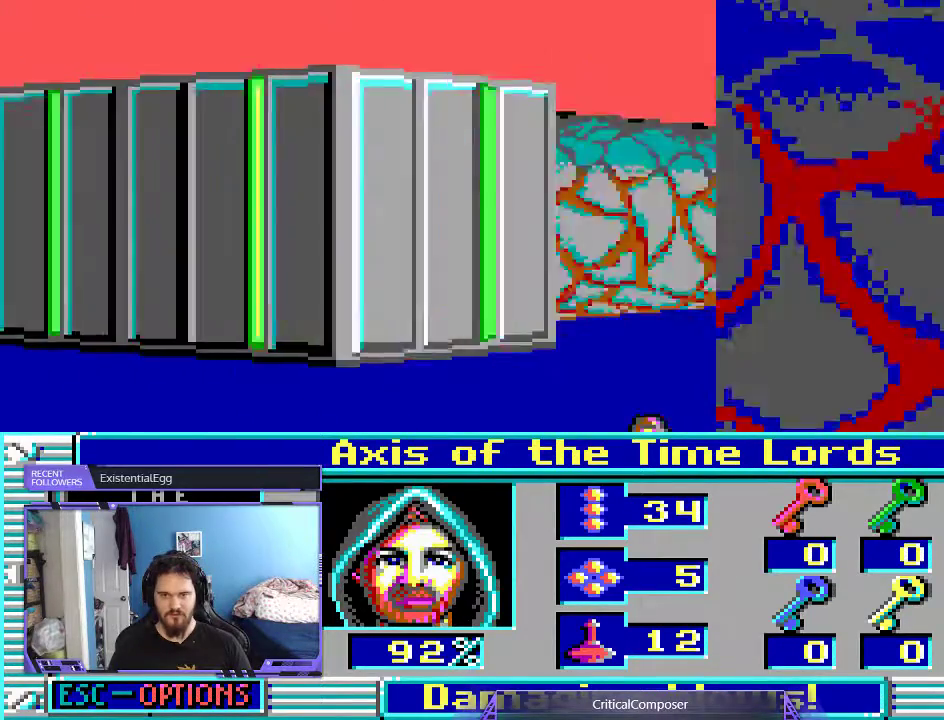
{"dt_ms": 500, "buttons": [], "events": [[33, "R2", "down"], [100, "R2", "up"], [133, "DPAD_LEFT", "down"], [300, "DPAD_LEFT", "up"], [433, "L2", "up"]]}
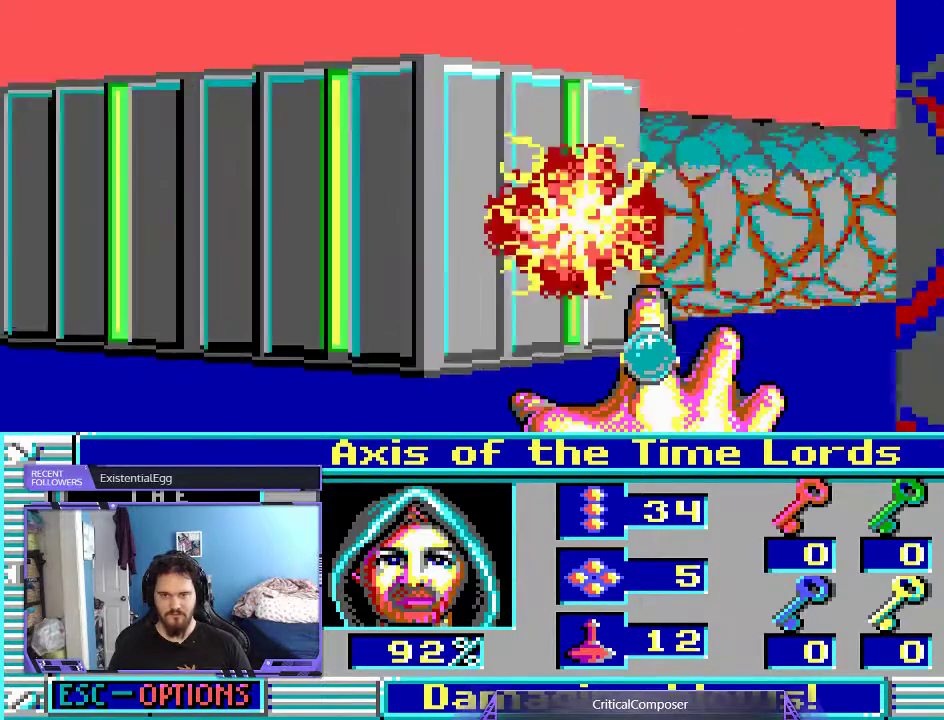
{"dt_ms": 500, "buttons": [], "events": [[133, "R2", "down"], [300, "R2", "up"]]}
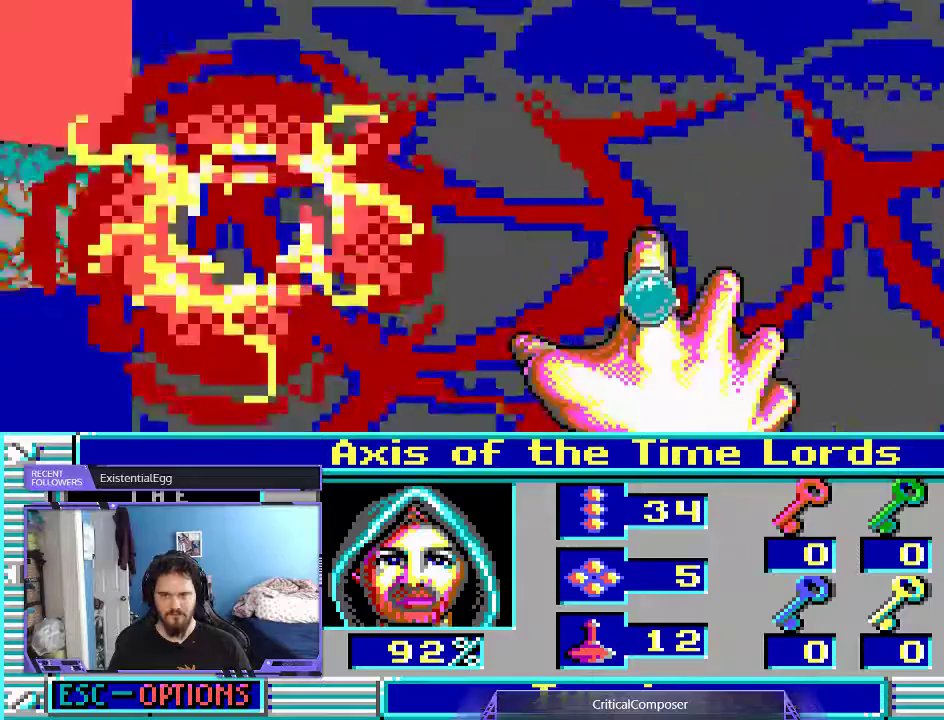
{"dt_ms": 1000, "buttons": []}
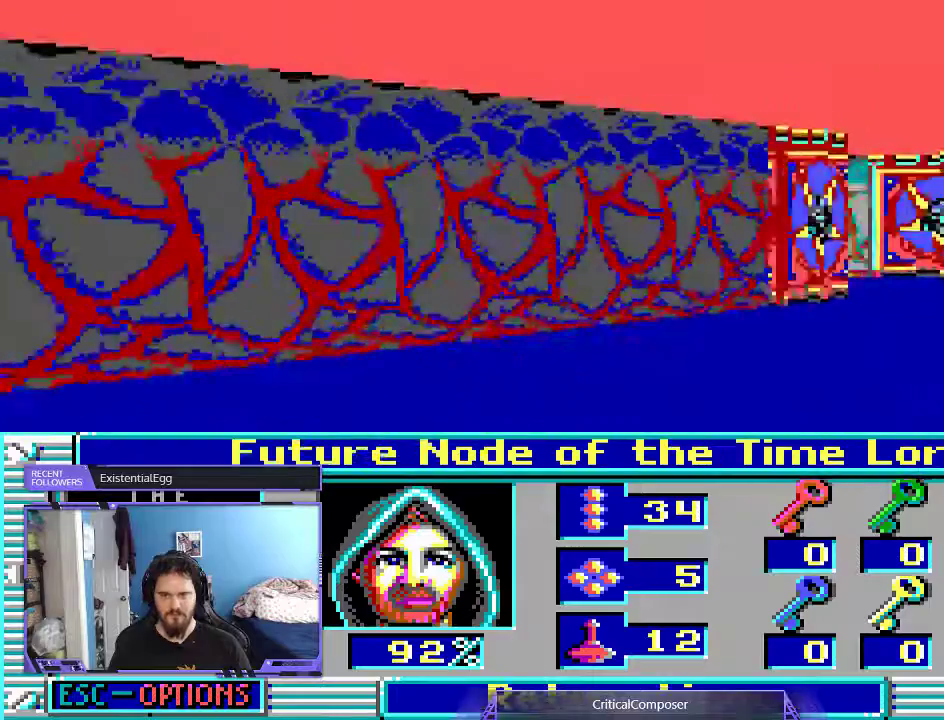
{"dt_ms": 500, "buttons": [], "events": []}
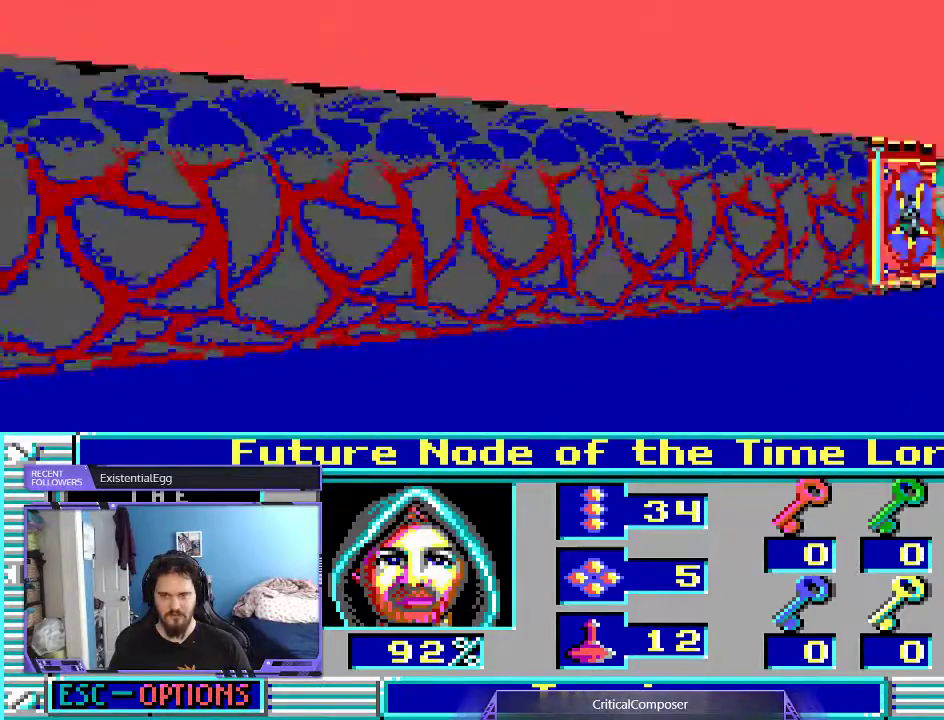
{"dt_ms": 500, "buttons": [], "events": []}
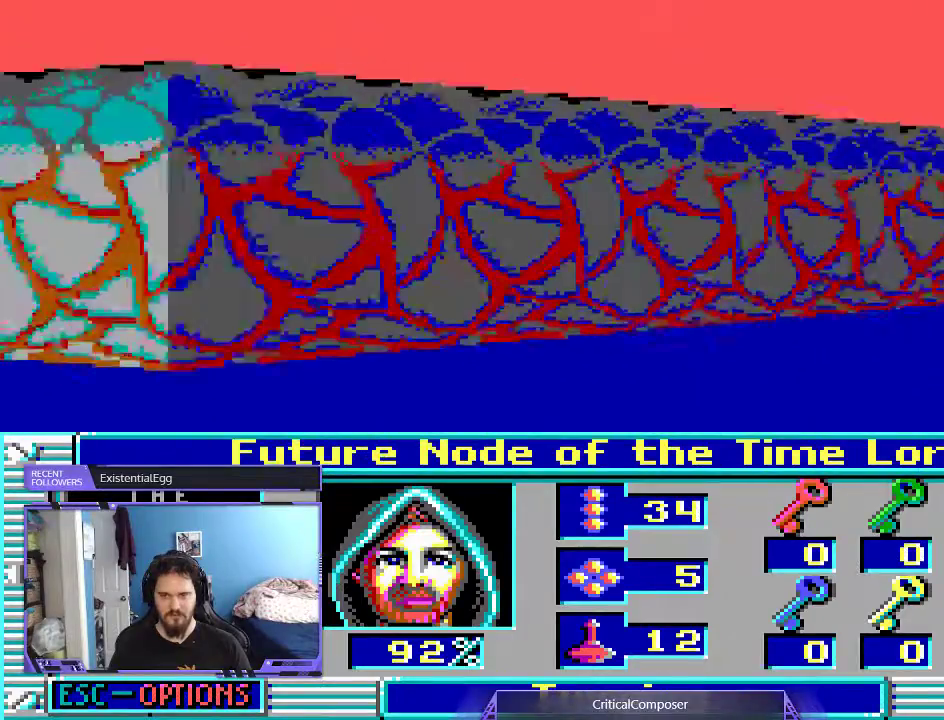
{"dt_ms": 500, "buttons": ["R2"], "events": [[133, "R2", "down"], [233, "R2", "up"], [333, "R2", "down"], [433, "R2", "up"], [500, "R2", "down"]]}
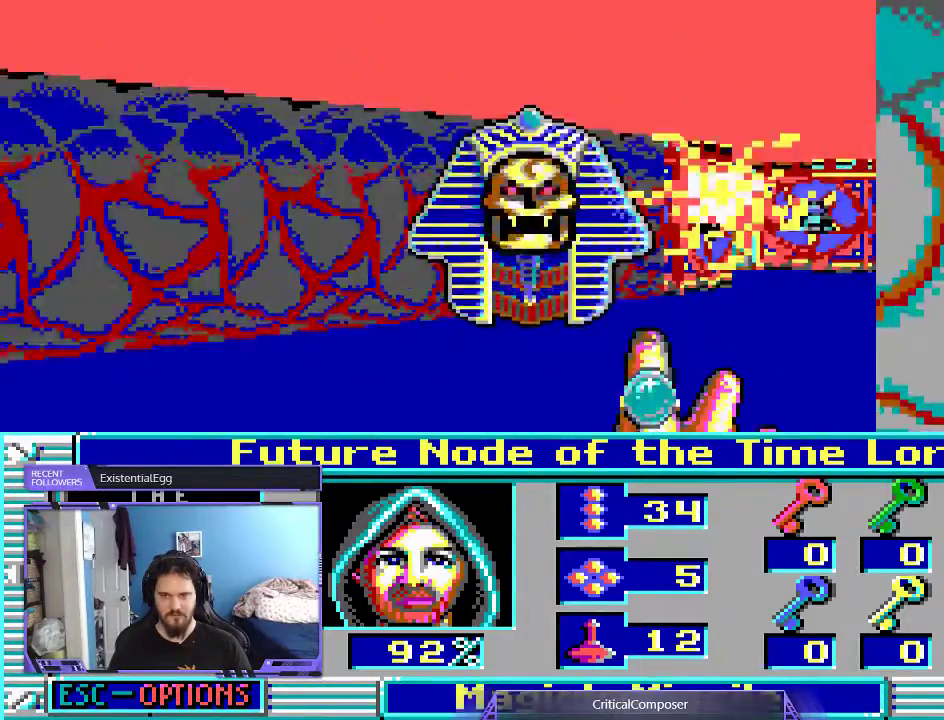
{"dt_ms": 500, "buttons": ["R2"], "events": [[100, "R2", "up"], [167, "R2", "down"], [267, "R2", "up"], [300, "R2", "down"], [433, "R2", "up"], [500, "R2", "down"]]}
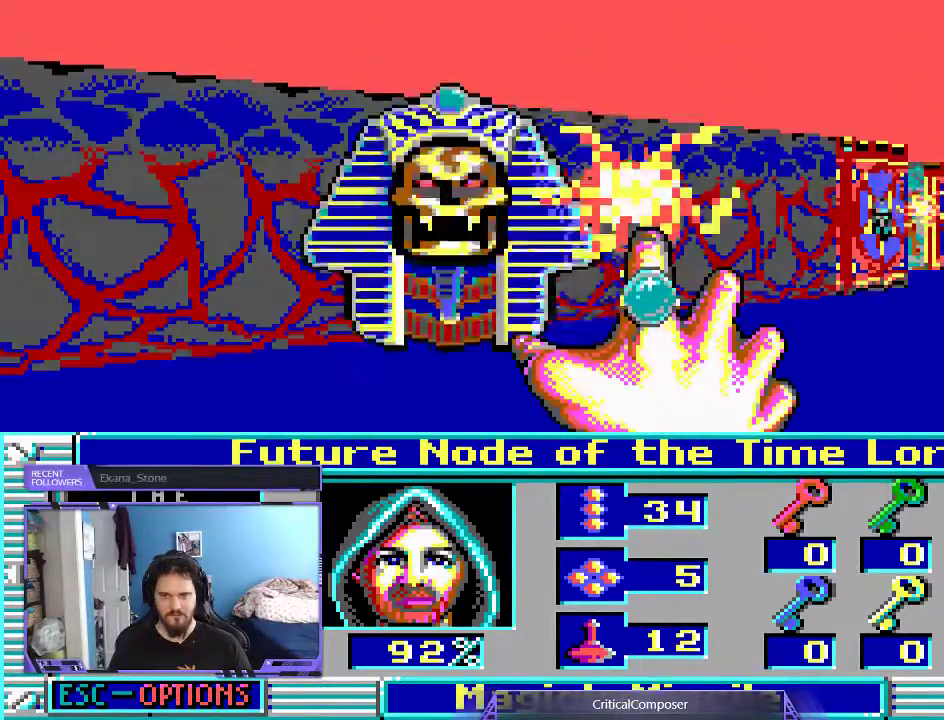
{"dt_ms": 500, "buttons": [], "events": [[100, "R2", "up"], [167, "R2", "down"], [267, "R2", "up"], [333, "R2", "down"], [433, "R2", "up"]]}
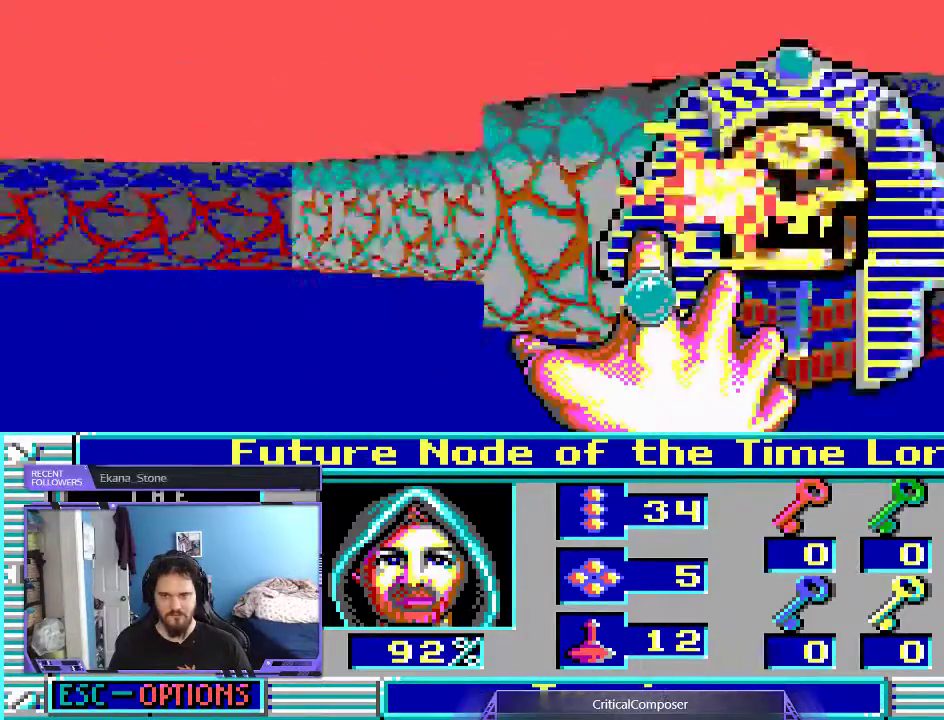
{"dt_ms": 500, "buttons": ["R2"], "events": [[33, "R2", "down"], [100, "R2", "up"], [200, "R2", "down"], [267, "R2", "up"], [367, "R2", "down"], [467, "R2", "up"], [500, "R2", "down"]]}
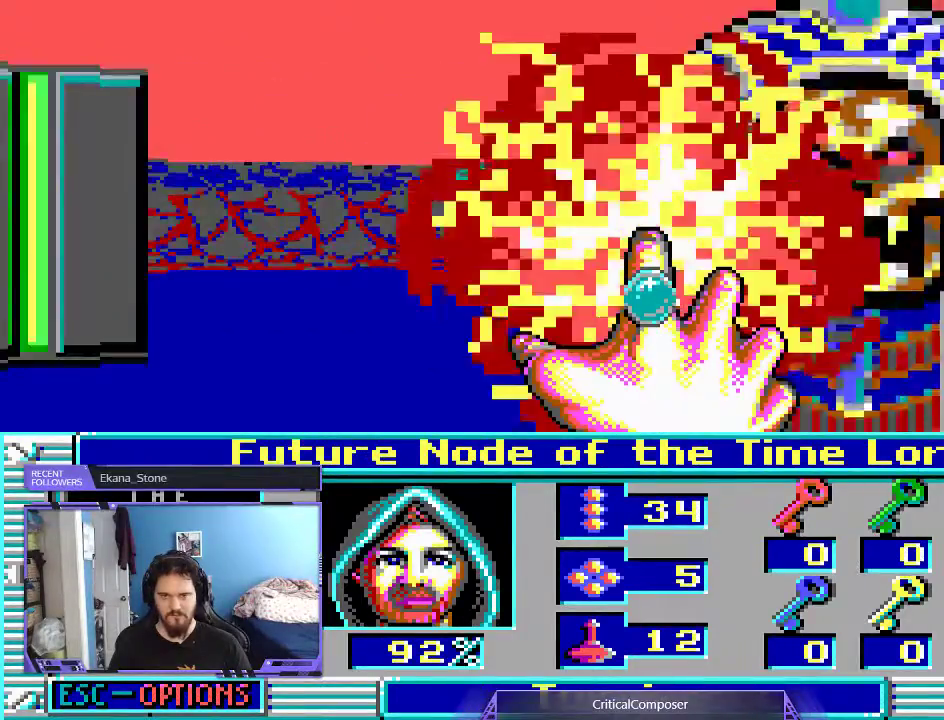
{"dt_ms": 500, "buttons": [], "events": [[100, "R2", "up"], [200, "R2", "down"], [300, "R2", "up"], [367, "R2", "down"], [467, "R2", "up"]]}
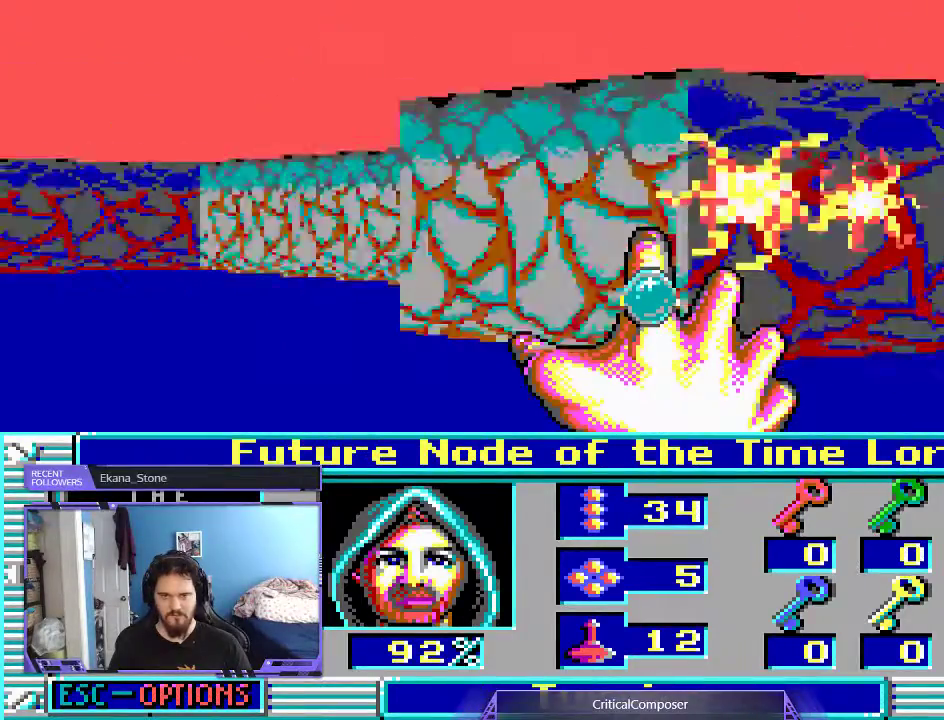
{"dt_ms": 500, "buttons": [], "events": []}
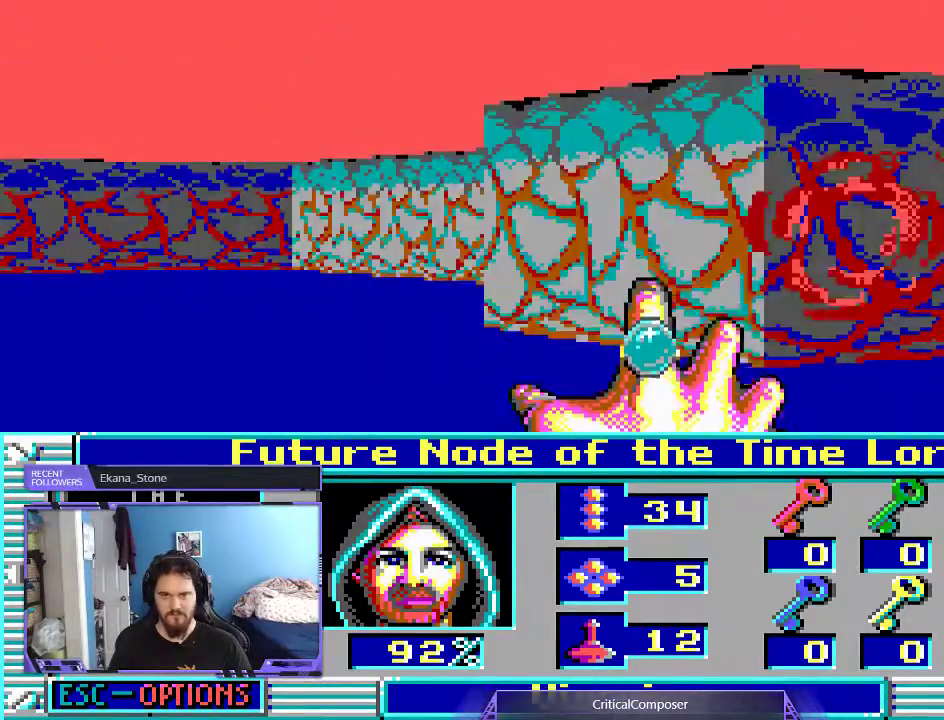
{"dt_ms": 500, "buttons": [], "events": []}
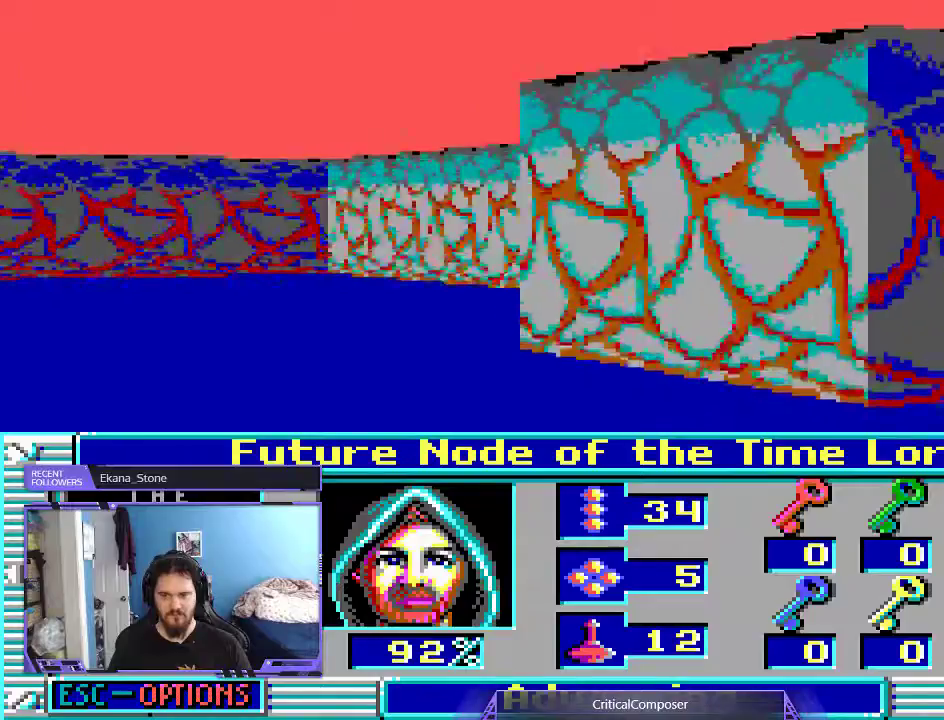
{"dt_ms": 1000, "buttons": ["R2"]}
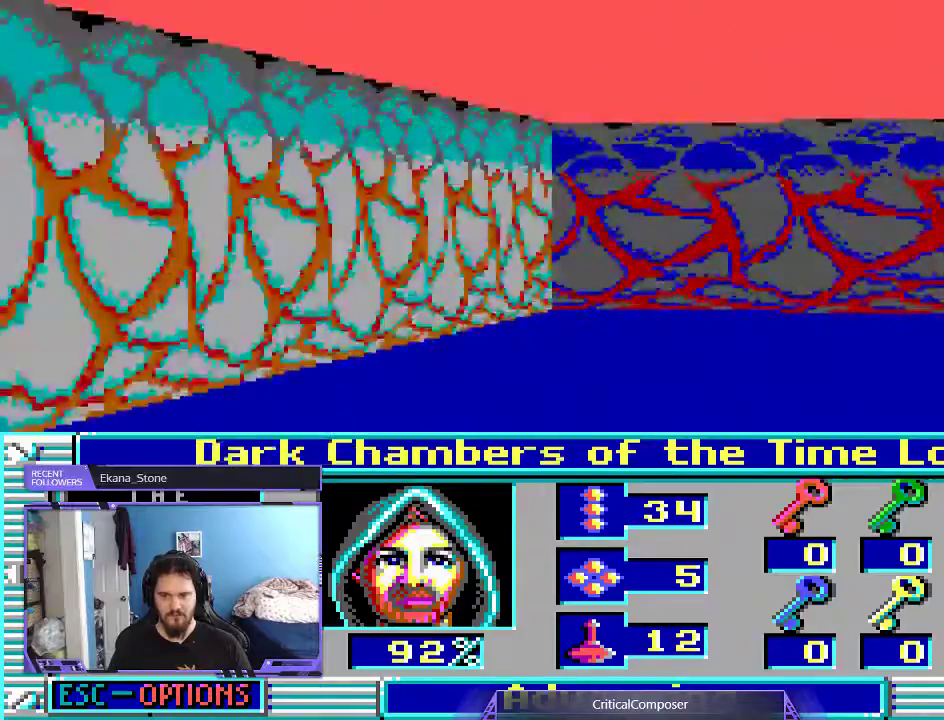
{"dt_ms": 500, "buttons": [], "events": [[100, "R2", "up"], [133, "DPAD_UP", "down"], [267, "DPAD_UP", "up"], [300, "R2", "down"], [400, "R2", "up"]]}
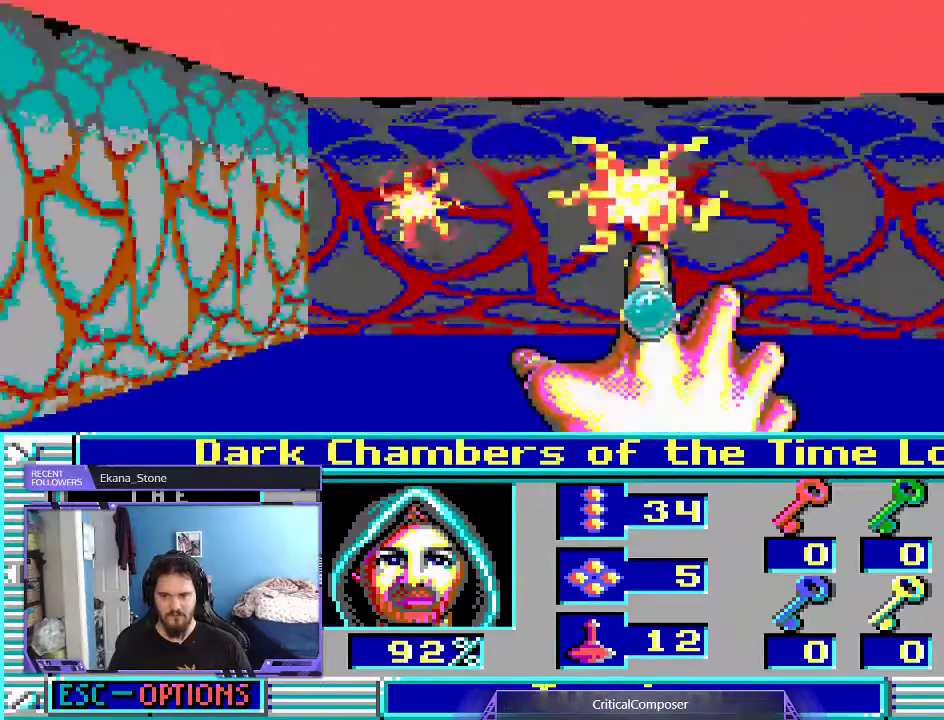
{"dt_ms": 500, "buttons": ["R2"], "events": [[33, "R2", "down"], [367, "R2", "up"], [400, "R2", "down"]]}
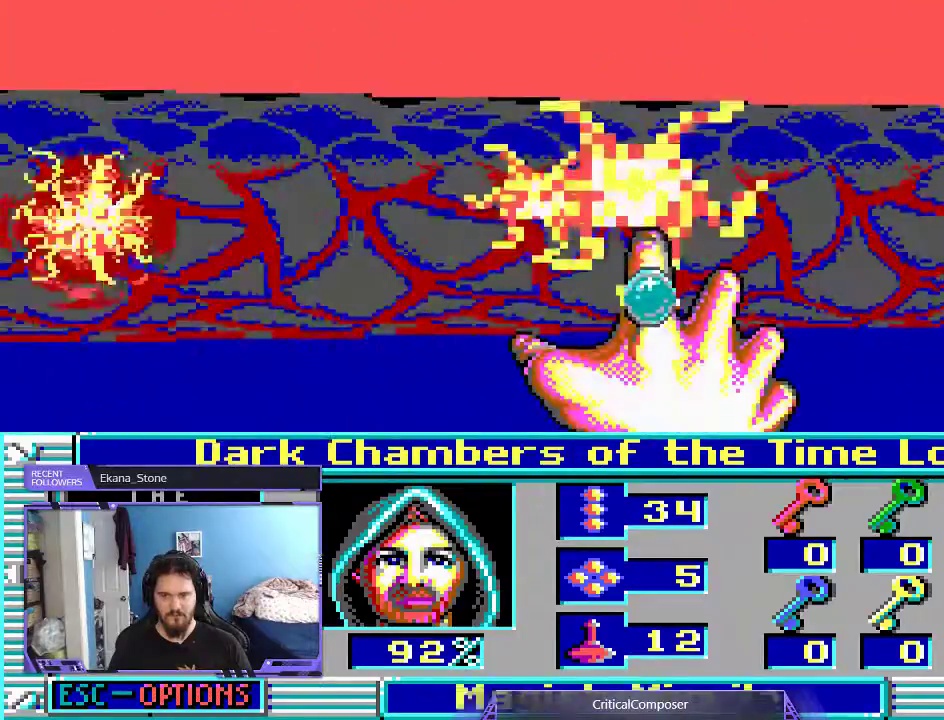
{"dt_ms": 500, "buttons": ["R2"], "events": [[33, "R2", "up"], [100, "R2", "down"], [400, "R2", "up"], [500, "R2", "down"]]}
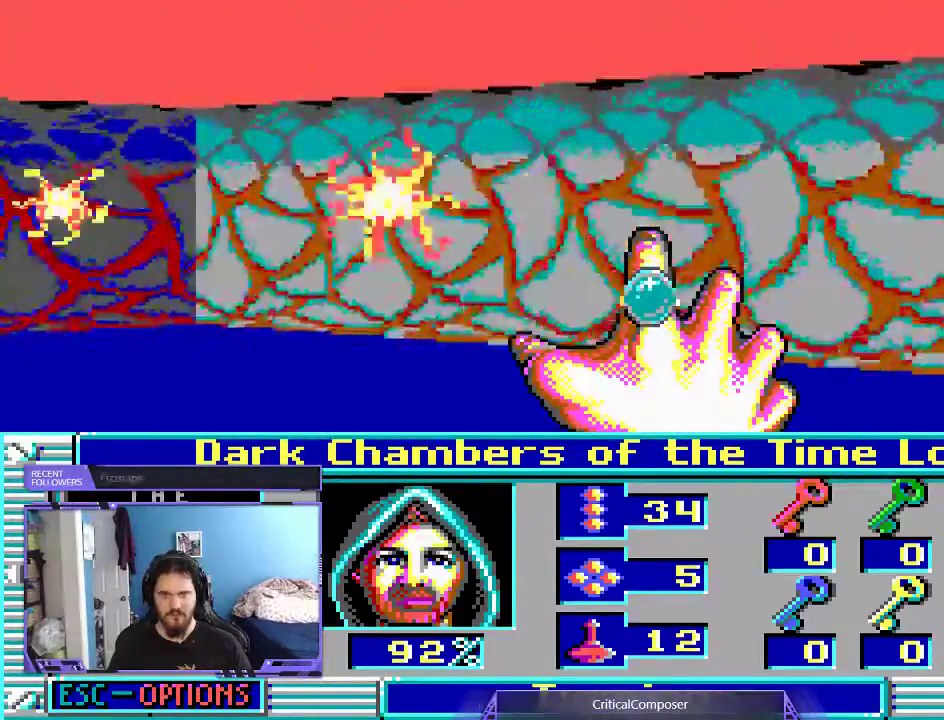
{"dt_ms": 500, "buttons": [], "events": [[300, "R2", "up"], [367, "R2", "down"], [500, "R2", "up"]]}
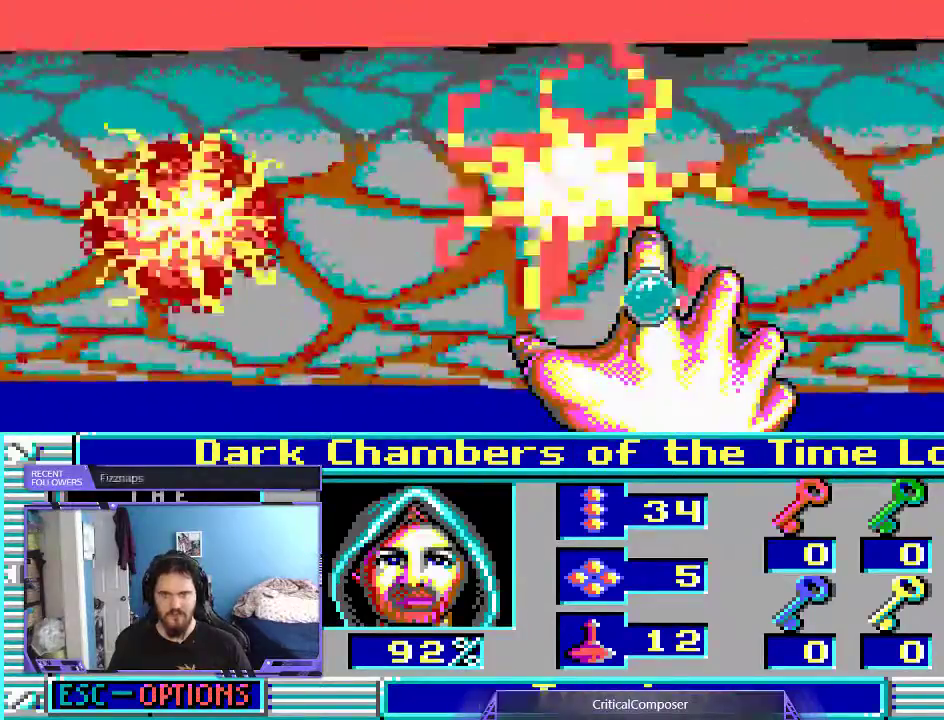
{"dt_ms": 500, "buttons": ["R2"], "events": [[67, "R2", "down"], [367, "R2", "up"], [400, "R2", "down"]]}
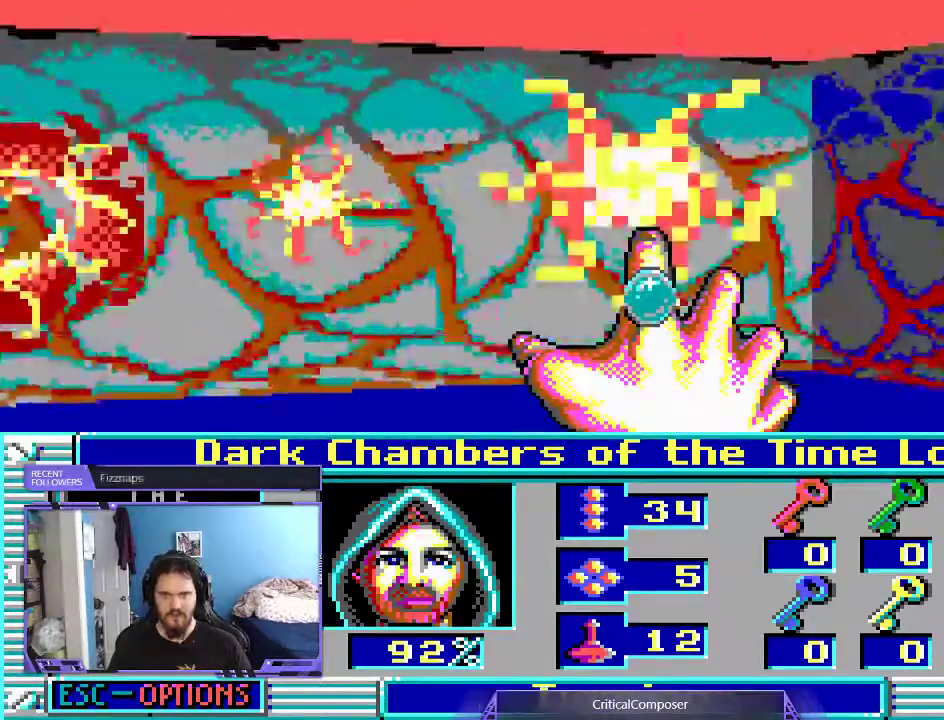
{"dt_ms": 500, "buttons": [], "events": [[200, "R2", "up"], [267, "R2", "down"], [433, "R2", "up"]]}
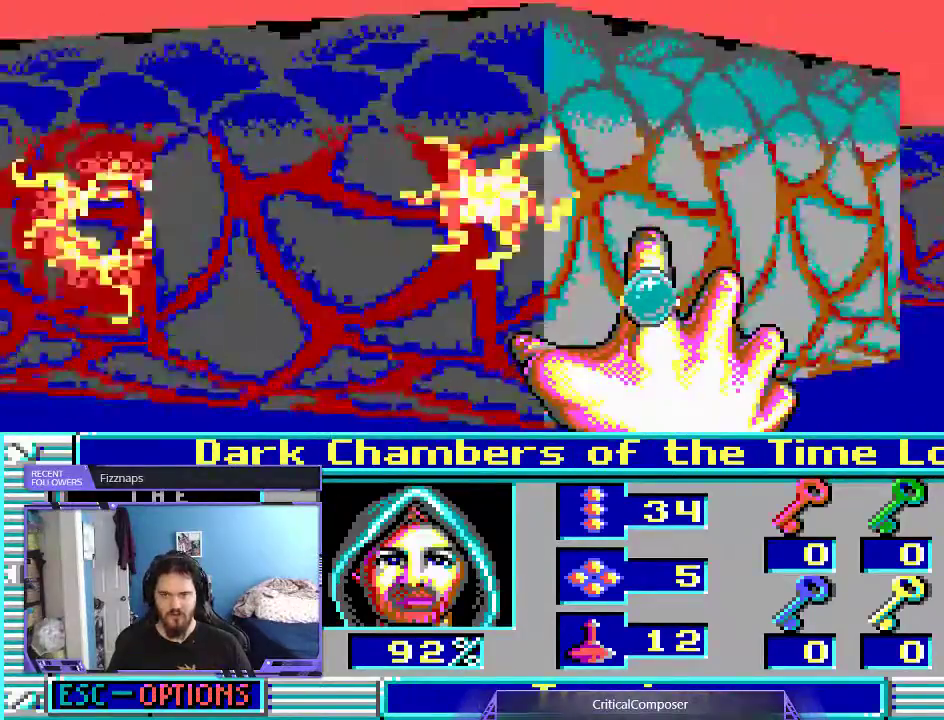
{"dt_ms": 500, "buttons": [], "events": []}
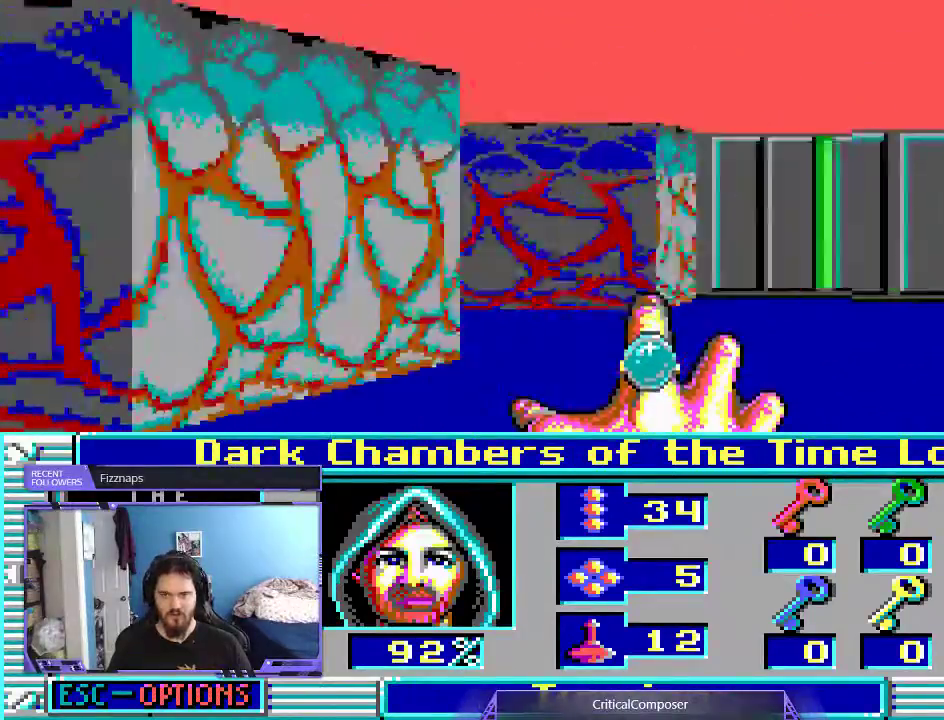
{"dt_ms": 500, "buttons": ["R2", "DPAD_UP"]}
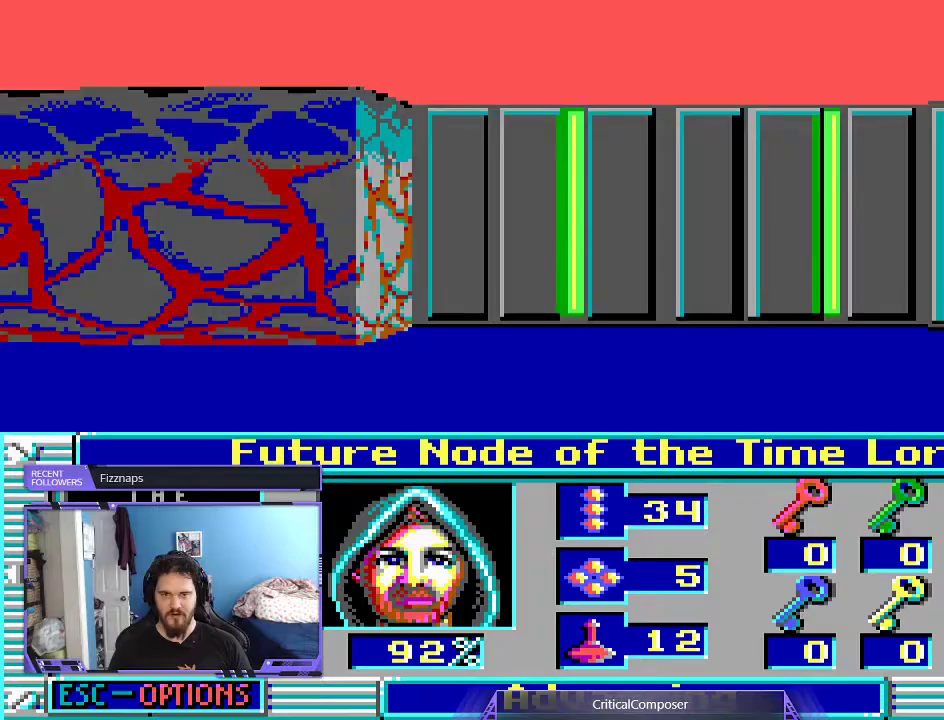
{"dt_ms": 500, "buttons": [], "events": [[133, "R2", "up"], [233, "R2", "down"], [300, "DPAD_UP", "up"], [367, "R2", "up"]]}